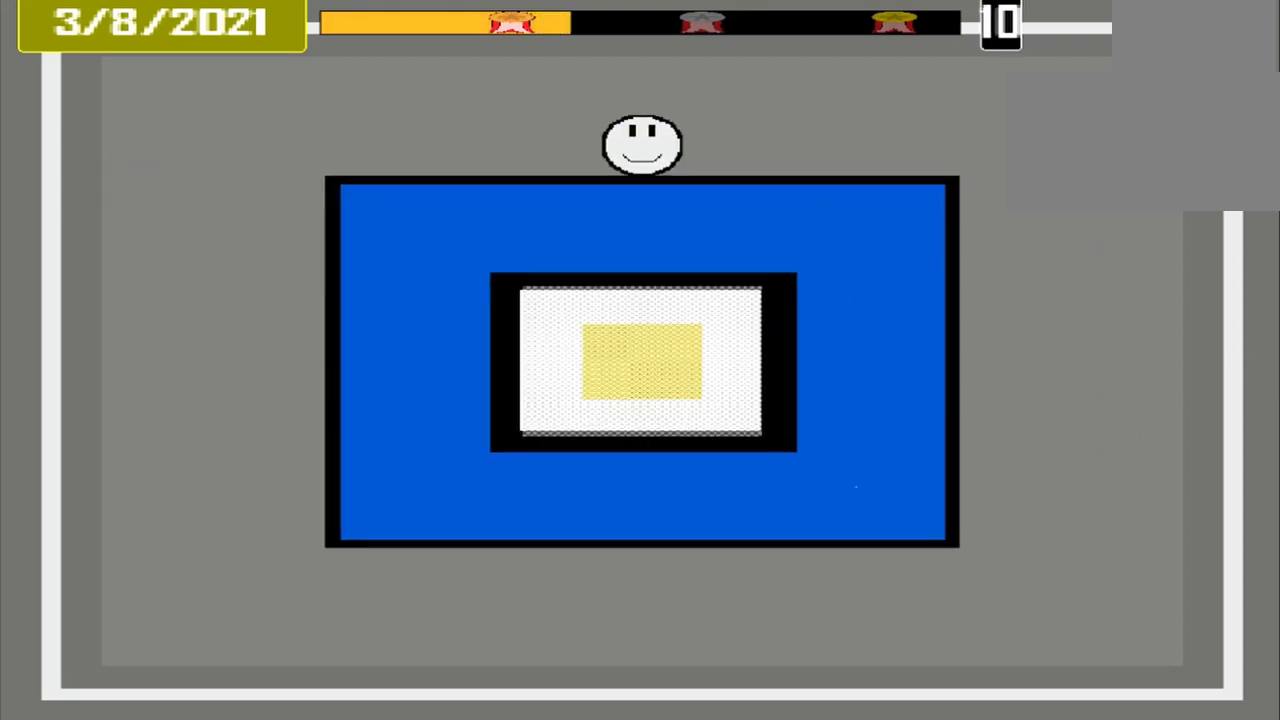
Gameplay with a controller (PlayStation layout); each line is a JSON object with the inputs held at the frame after it. "events" lists button and stick changes between this image and that frame as [ms after this image, input, new state], when the widget could be followed in between. Not read: L3 R3 left_stick right_stick.
{"buttons": [], "events": []}
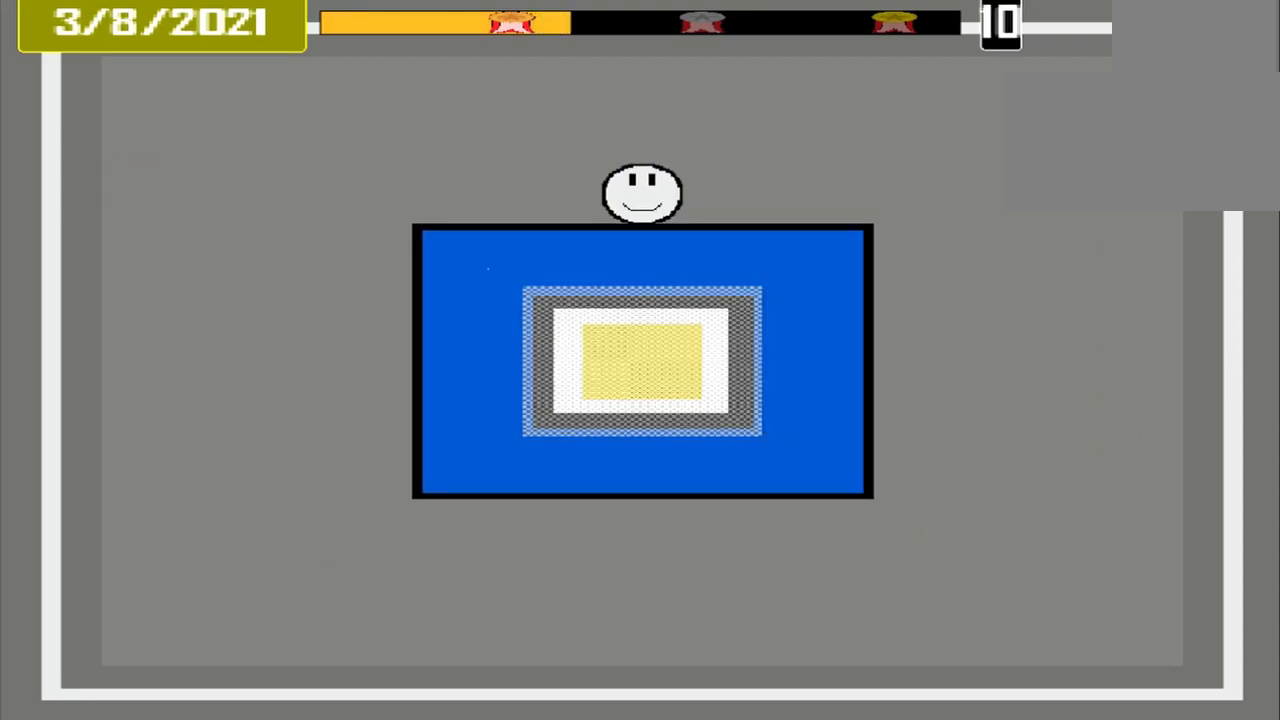
{"buttons": [], "events": []}
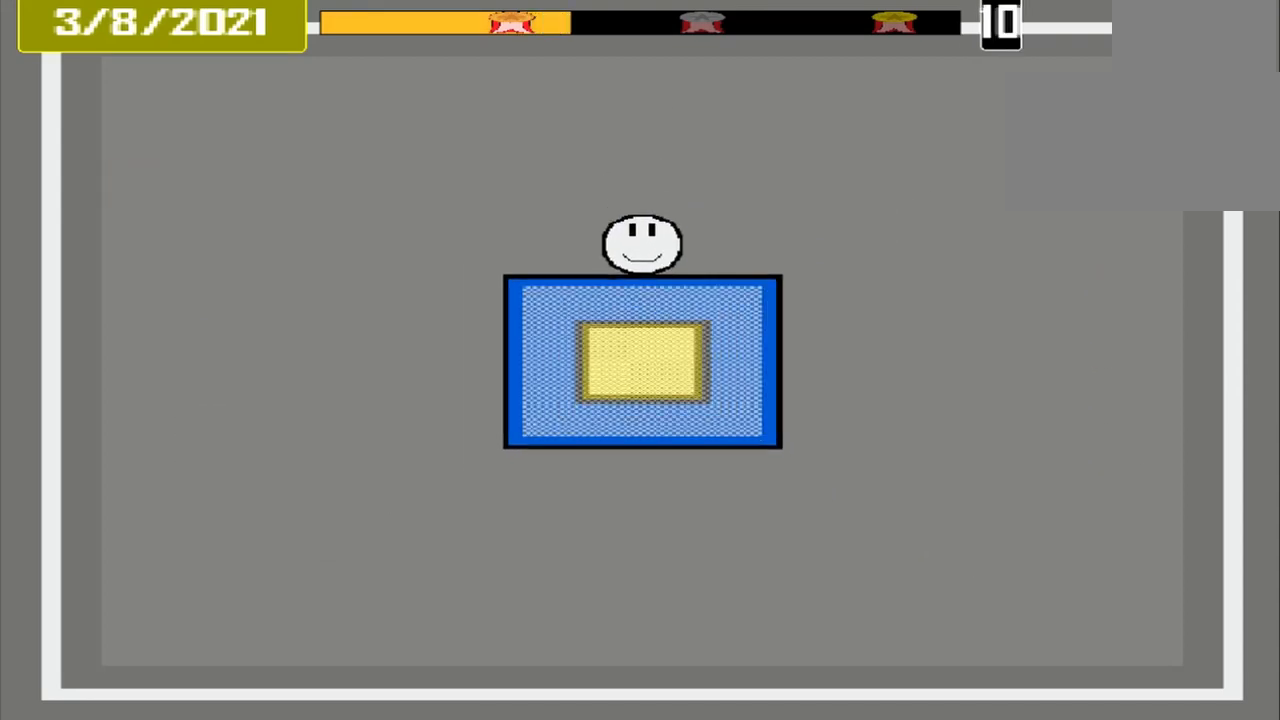
{"buttons": [], "events": [[375, "CROSS", "down"], [500, "CROSS", "up"]]}
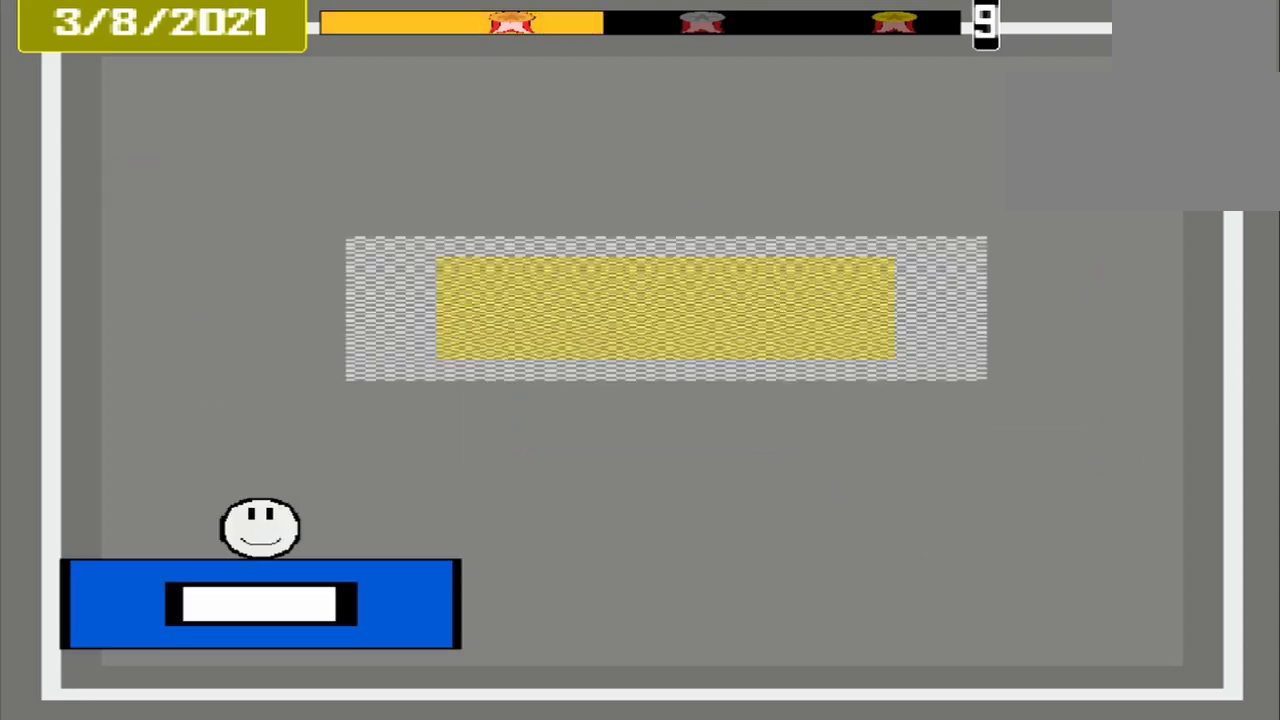
{"buttons": [], "events": []}
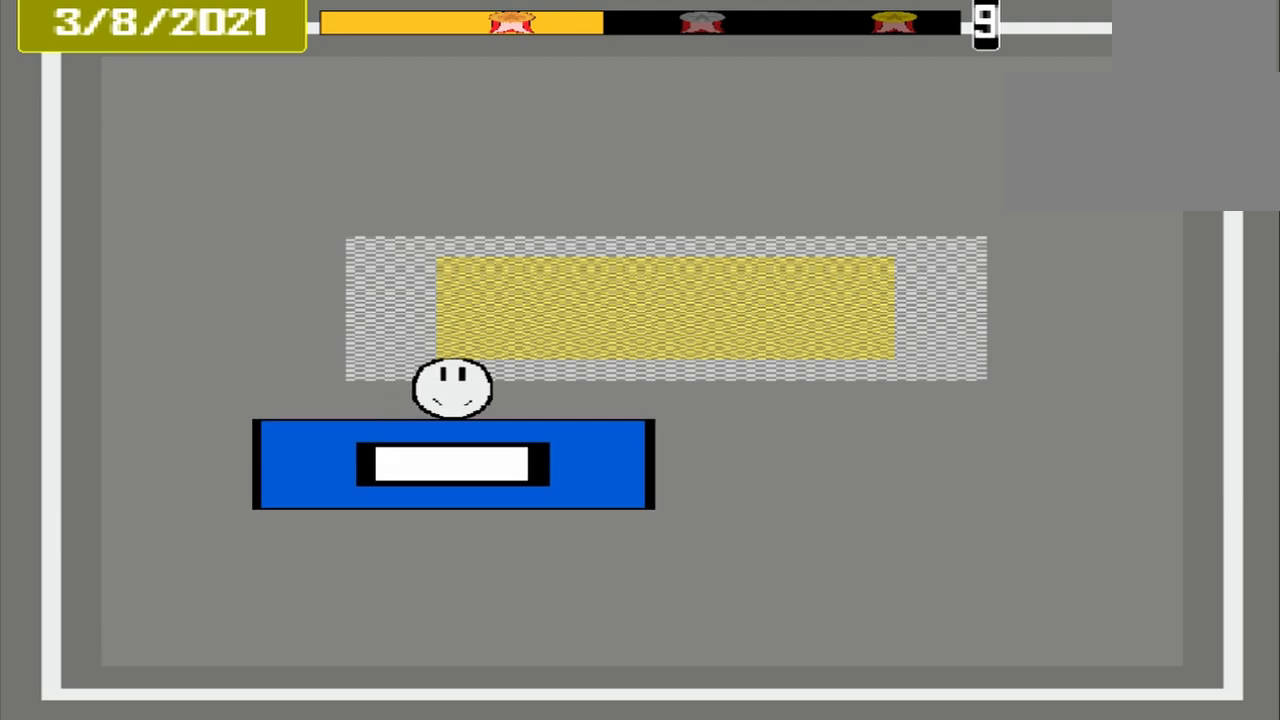
{"buttons": [], "events": []}
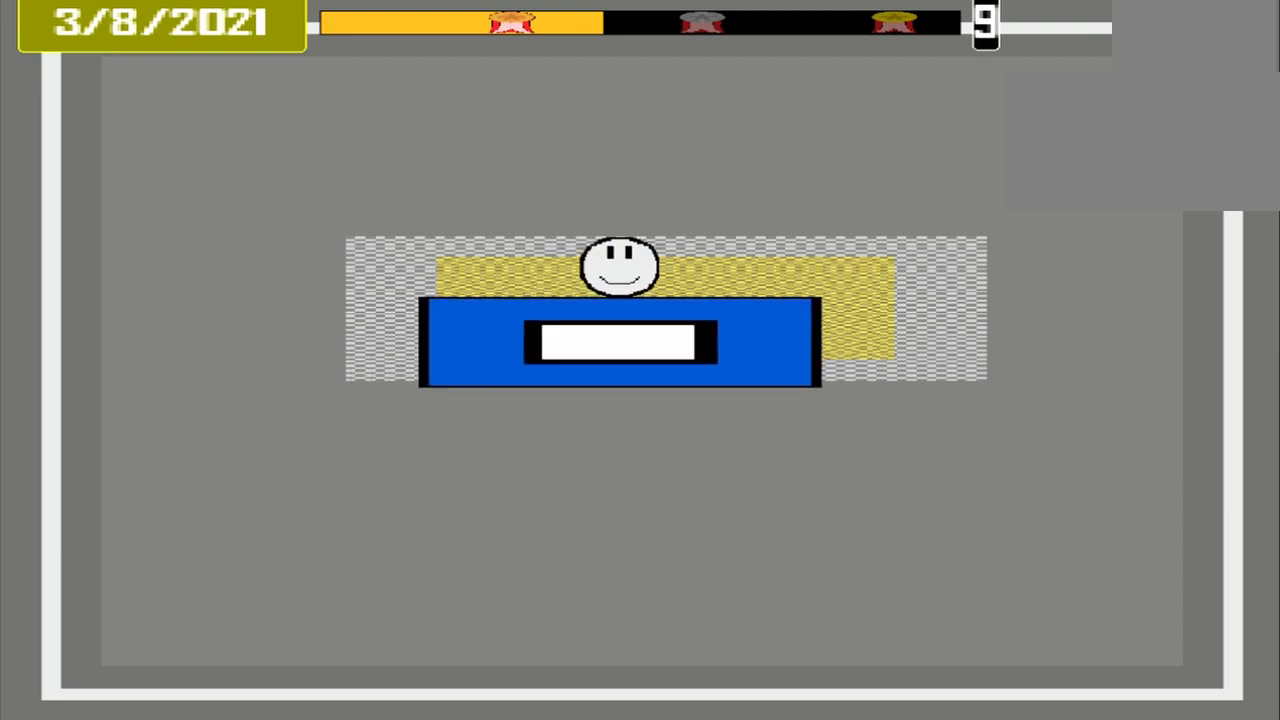
{"buttons": ["CROSS"], "events": [[125, "CROSS", "down"]]}
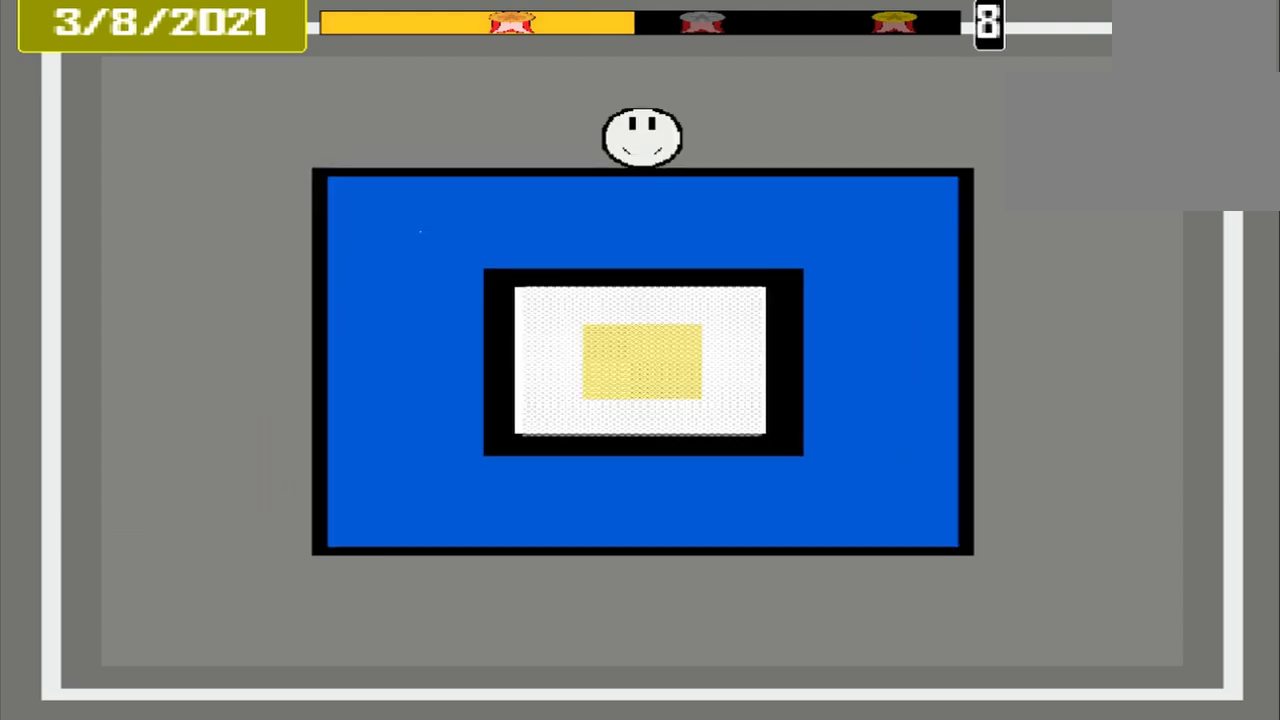
{"buttons": ["CROSS"], "events": []}
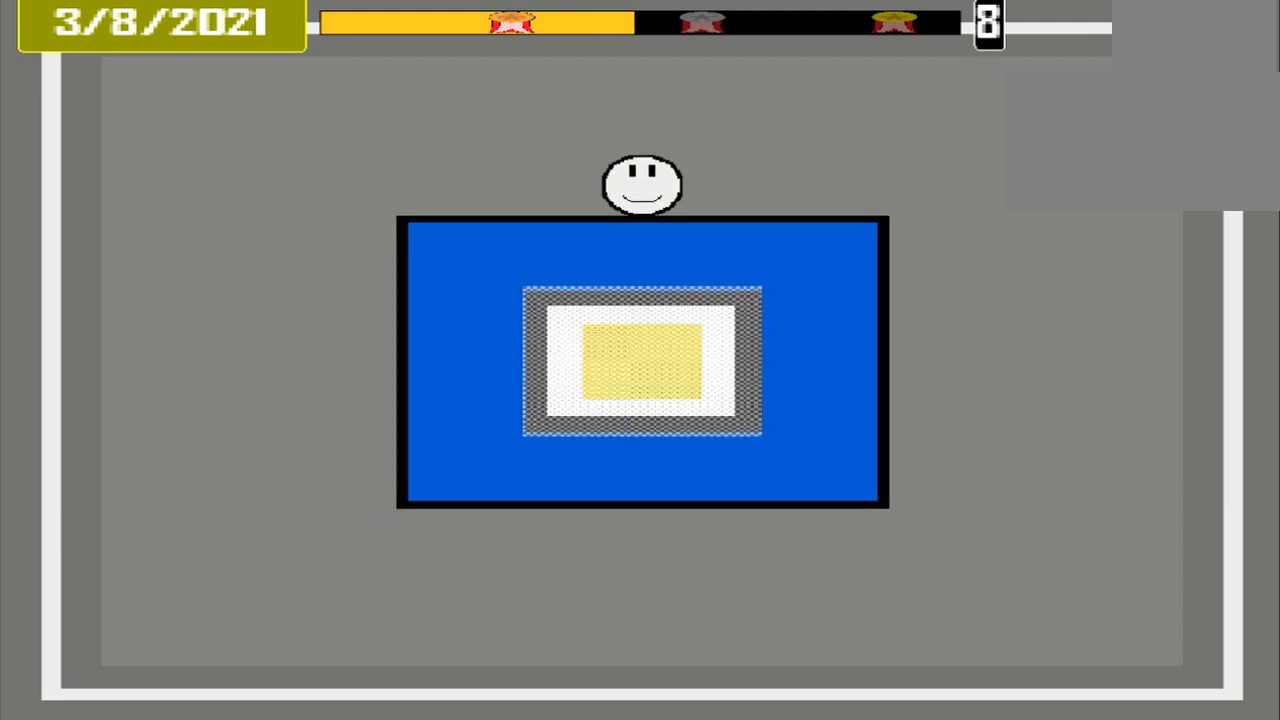
{"buttons": ["CROSS"], "events": []}